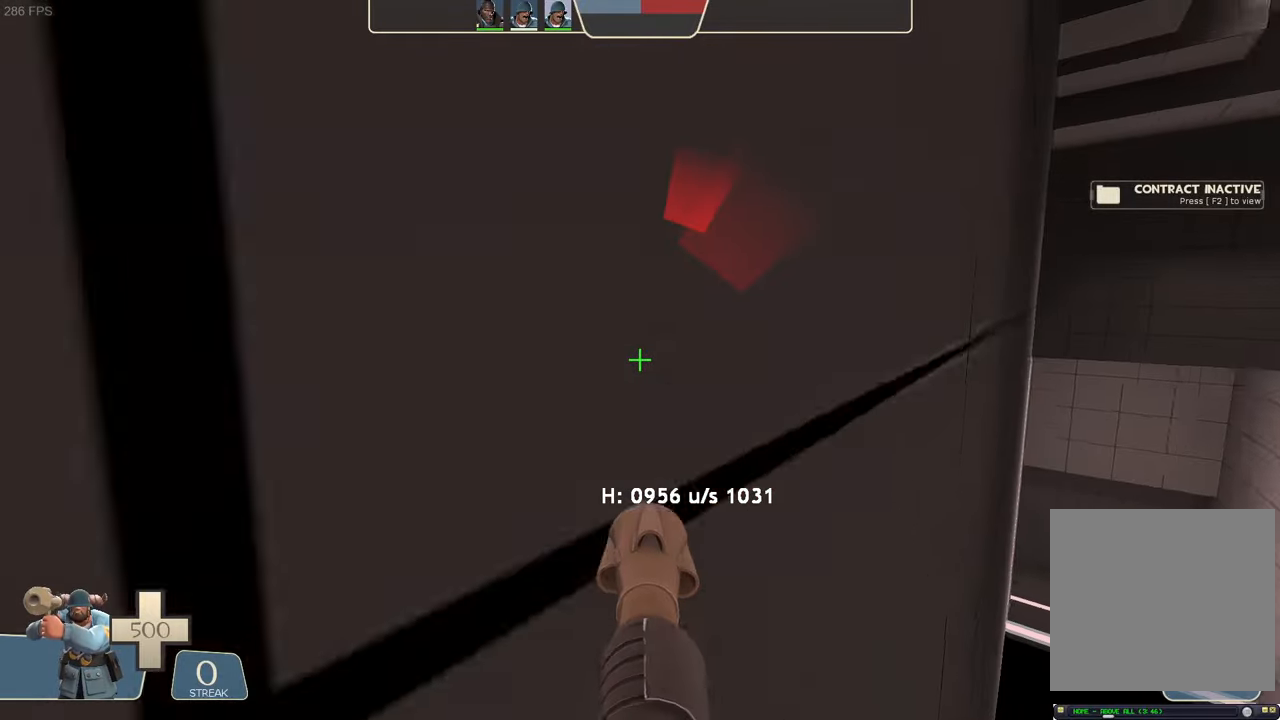
Gameplay with a controller (Xbox layout); each line is a JSON object with the inputs held at the frame after it. "events" lists button and stick changes between this image and that frame as [ms after this image, input, new state], when the widget could be followed in between. Not read: L3 R3.
{"buttons": ["L2", "R2"], "left_stick": "center", "right_stick": "up-left", "events": [[17, "R2", "down"], [417, "right_stick", "up-left"], [483, "left_stick", "center"]]}
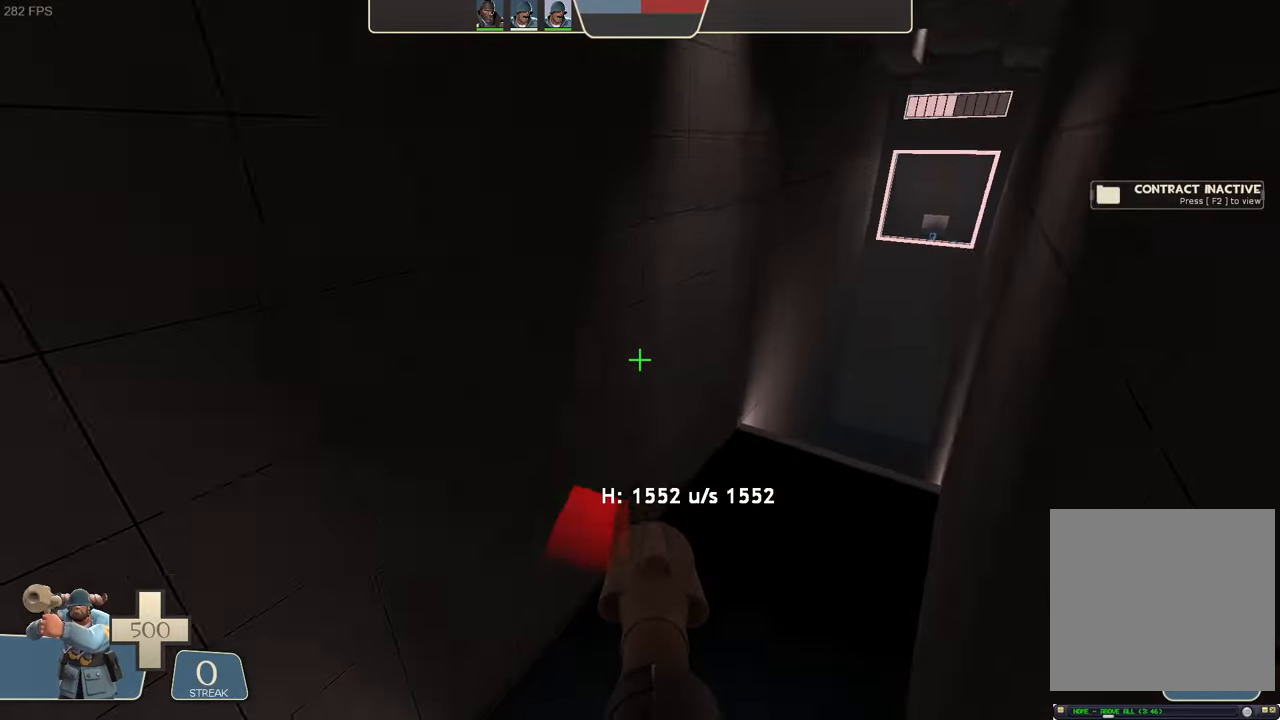
{"buttons": ["L2"], "left_stick": "right", "right_stick": "right", "events": [[33, "right_stick", "up"], [50, "left_stick", "up-right"], [83, "R2", "up"], [133, "left_stick", "center"], [167, "right_stick", "right"], [200, "left_stick", "right"]]}
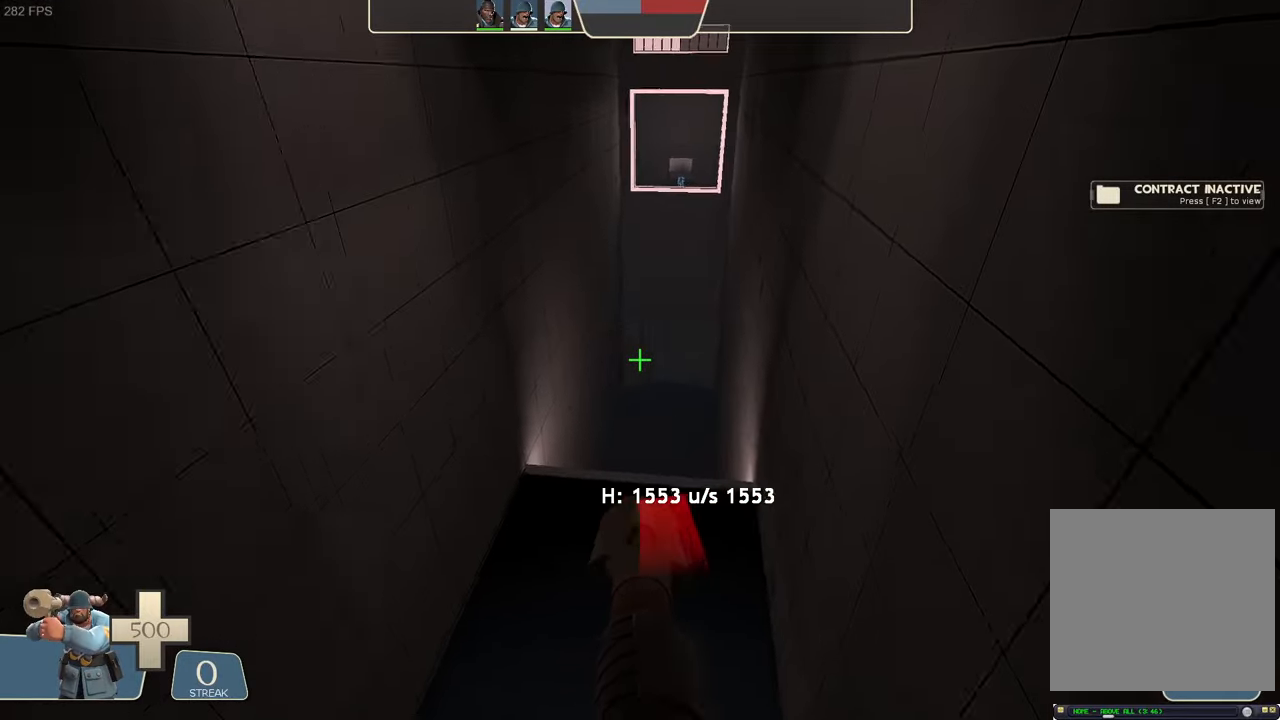
{"buttons": ["L2"], "left_stick": "center", "right_stick": "right", "events": [[500, "left_stick", "center"]]}
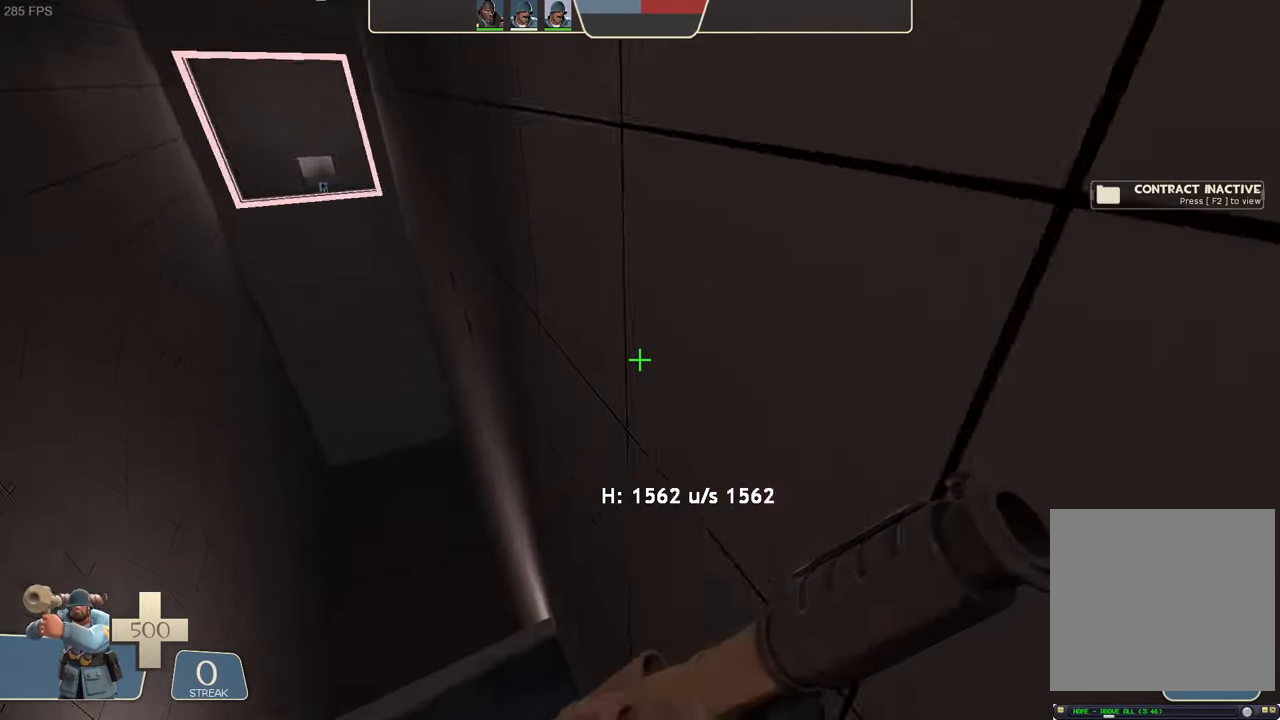
{"buttons": ["L2", "R2"], "left_stick": "right", "right_stick": "center", "events": [[17, "right_stick", "up-right"], [117, "R2", "down"], [117, "left_stick", "up"], [150, "right_stick", "left"], [267, "left_stick", "center"], [317, "left_stick", "up-right"], [317, "right_stick", "down-left"], [417, "right_stick", "center"], [433, "left_stick", "right"]]}
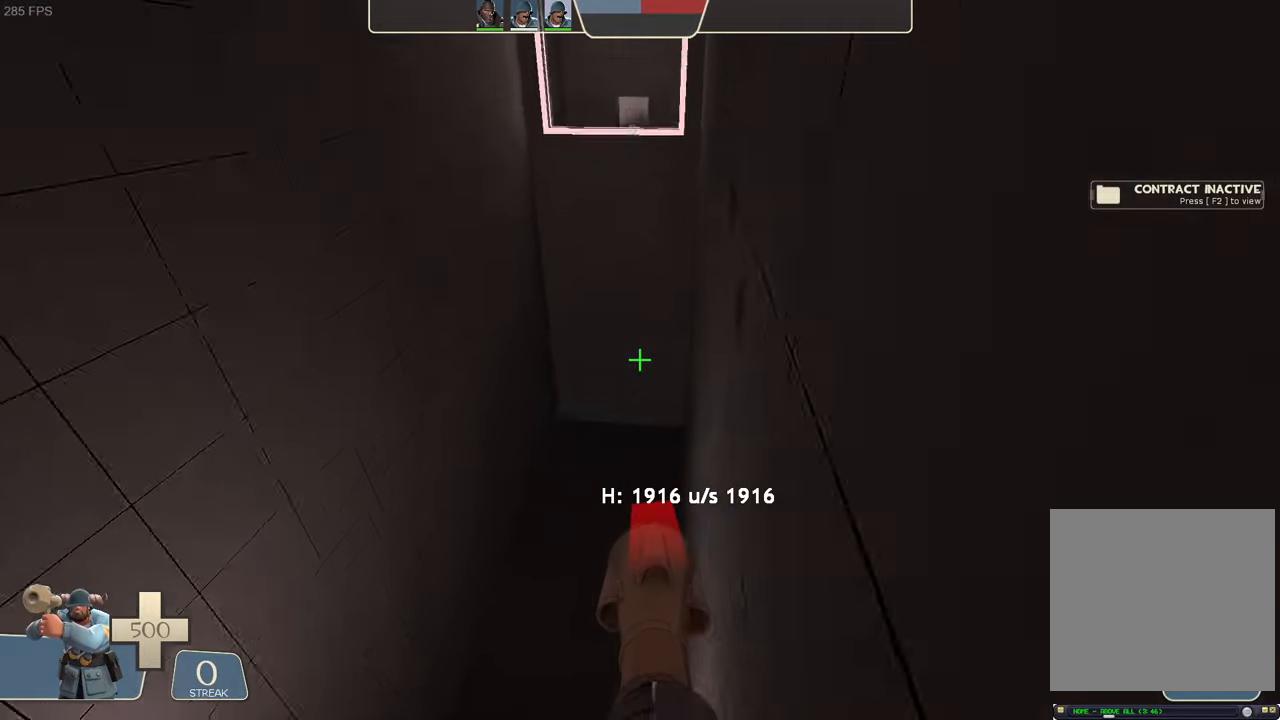
{"buttons": ["L2"], "left_stick": "center", "right_stick": "center", "events": [[200, "right_stick", "right"], [283, "R2", "up"], [300, "right_stick", "center"], [350, "left_stick", "center"]]}
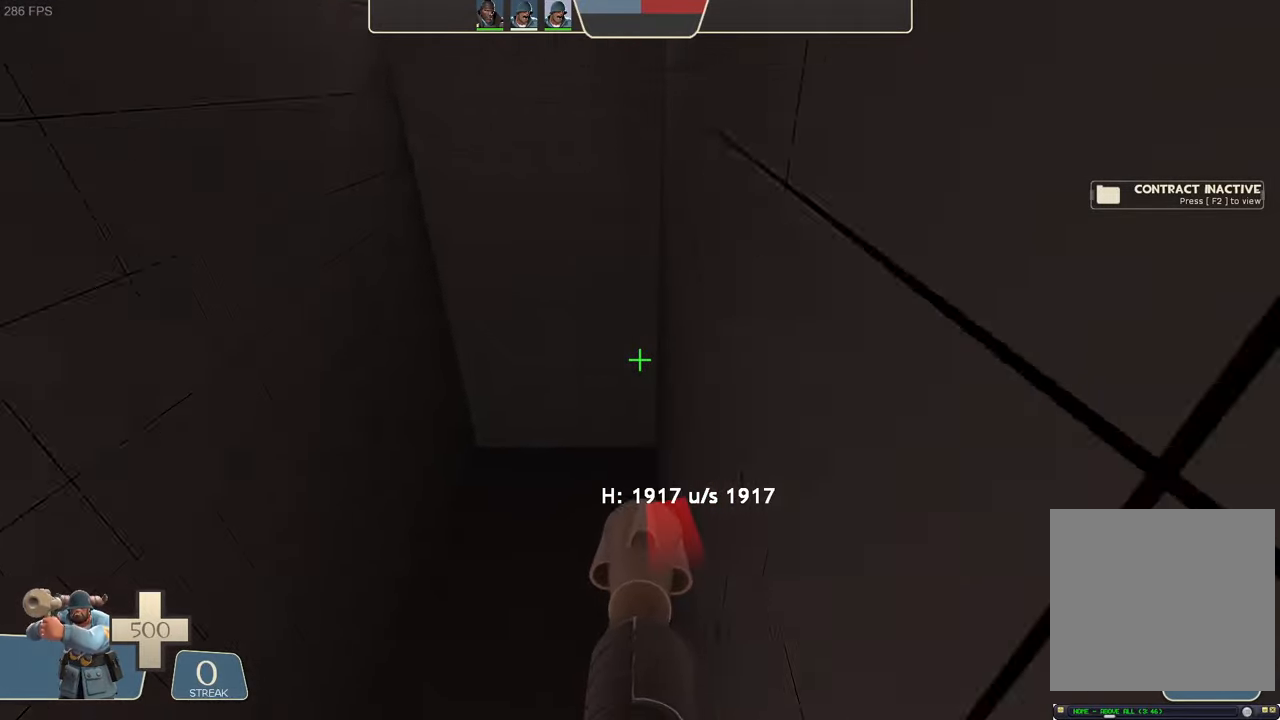
{"buttons": [], "left_stick": "center", "right_stick": "center", "events": [[150, "L2", "up"]]}
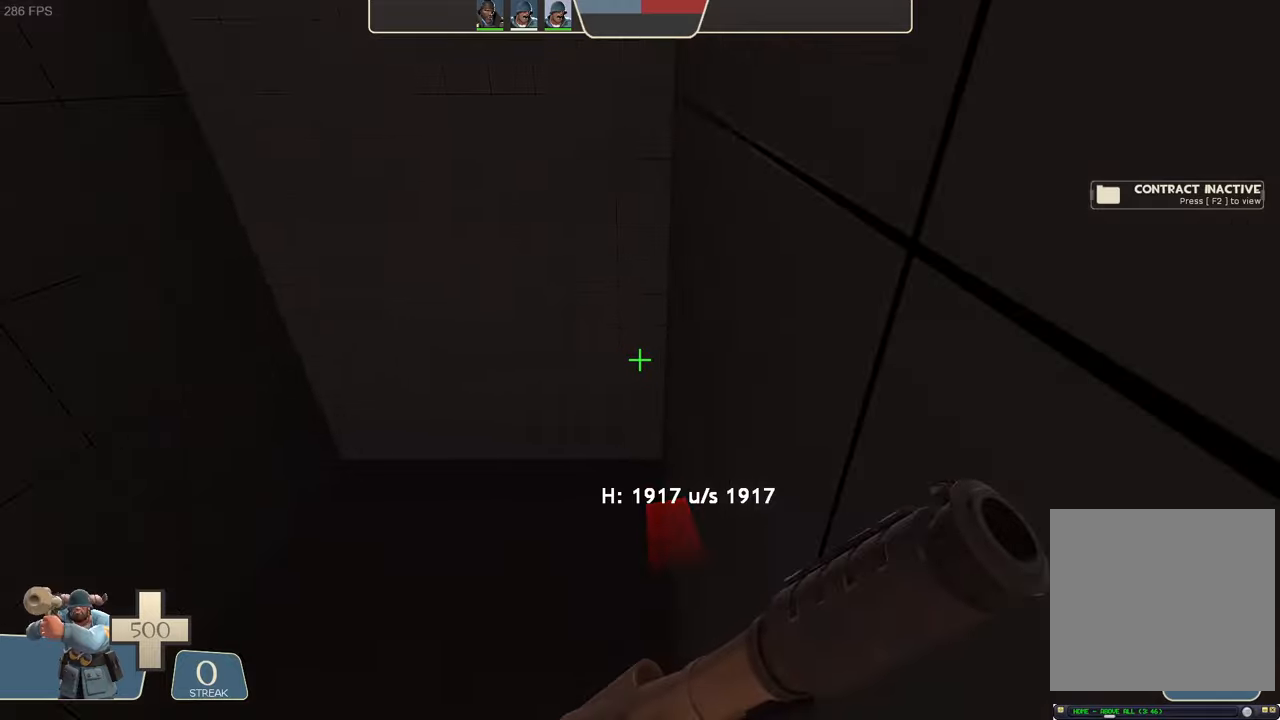
{"buttons": [], "left_stick": "center", "right_stick": "center", "events": []}
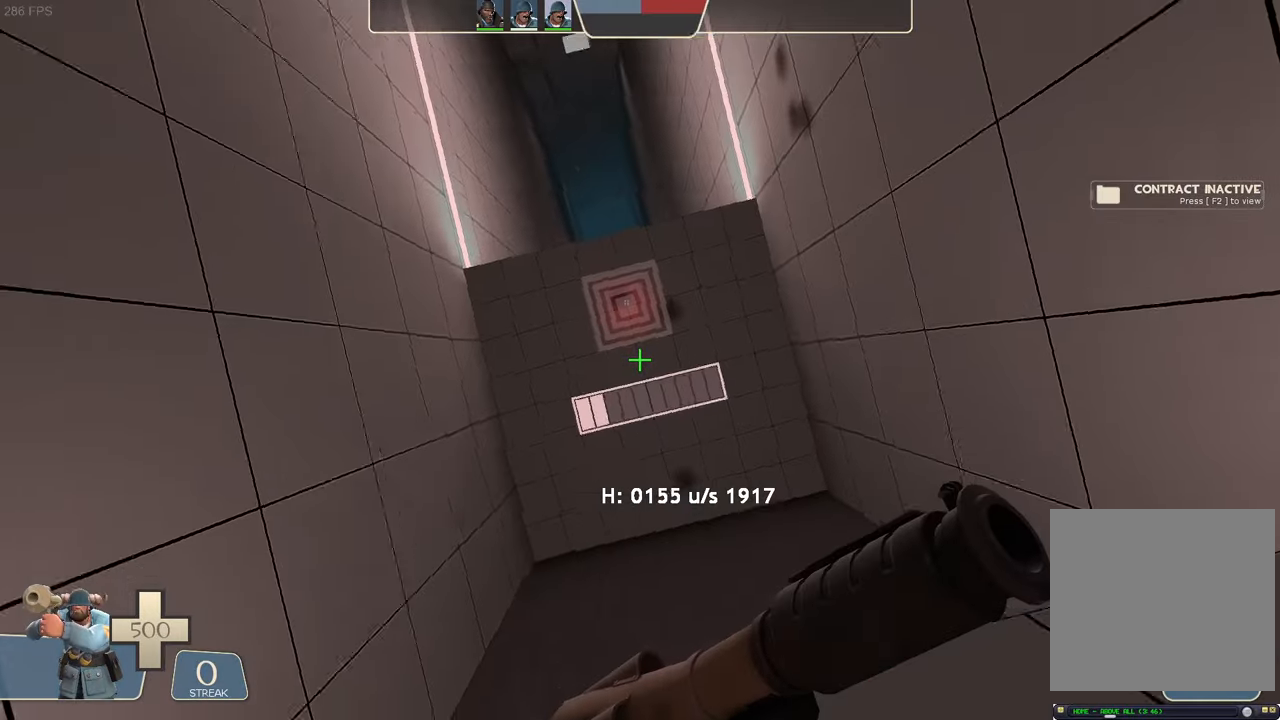
{"buttons": [], "left_stick": "down-right", "right_stick": "center", "events": [[484, "left_stick", "down-right"]]}
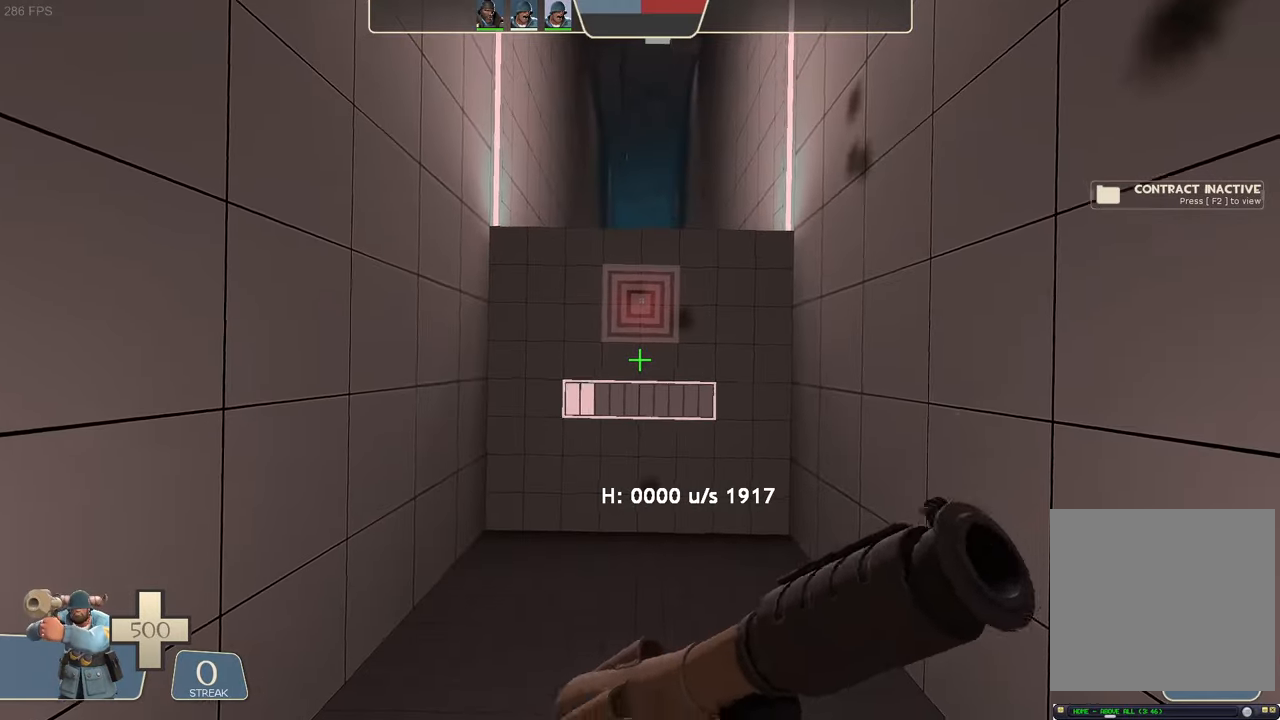
{"buttons": [], "left_stick": "right", "right_stick": "center", "events": [[267, "left_stick", "right"]]}
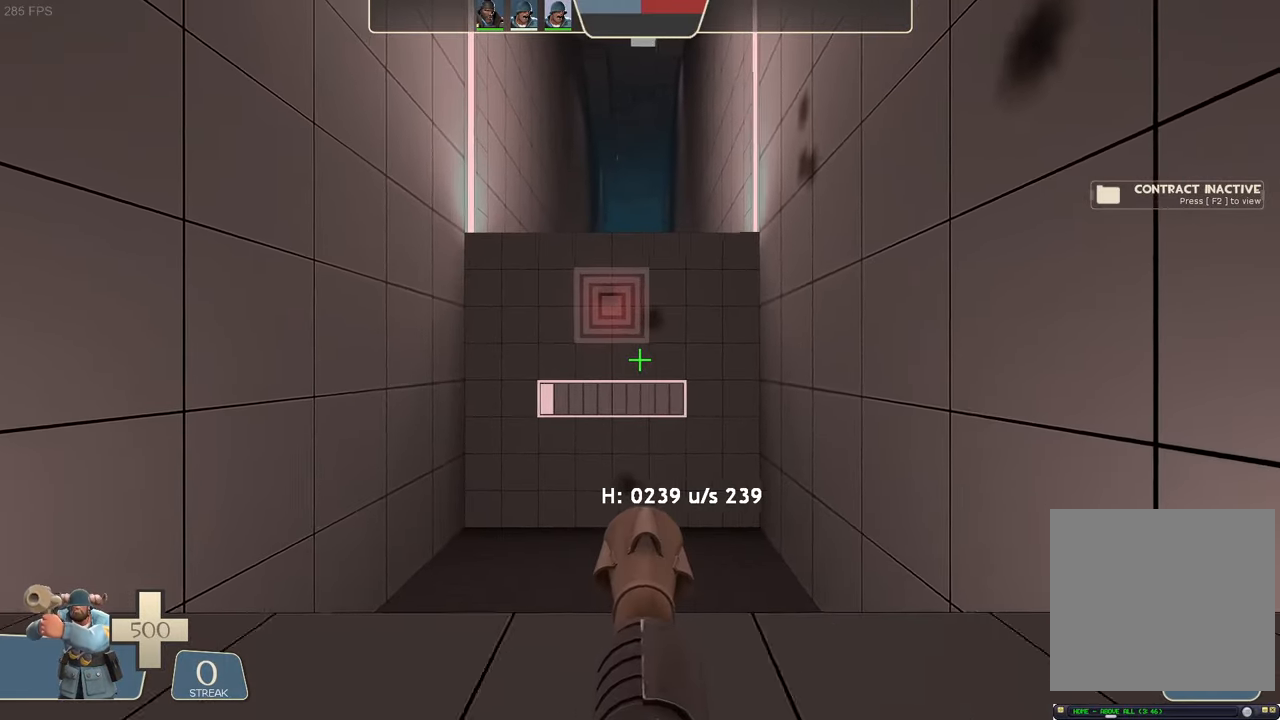
{"buttons": [], "left_stick": "right", "right_stick": "center", "events": [[200, "right_stick", "down-left"], [300, "right_stick", "center"]]}
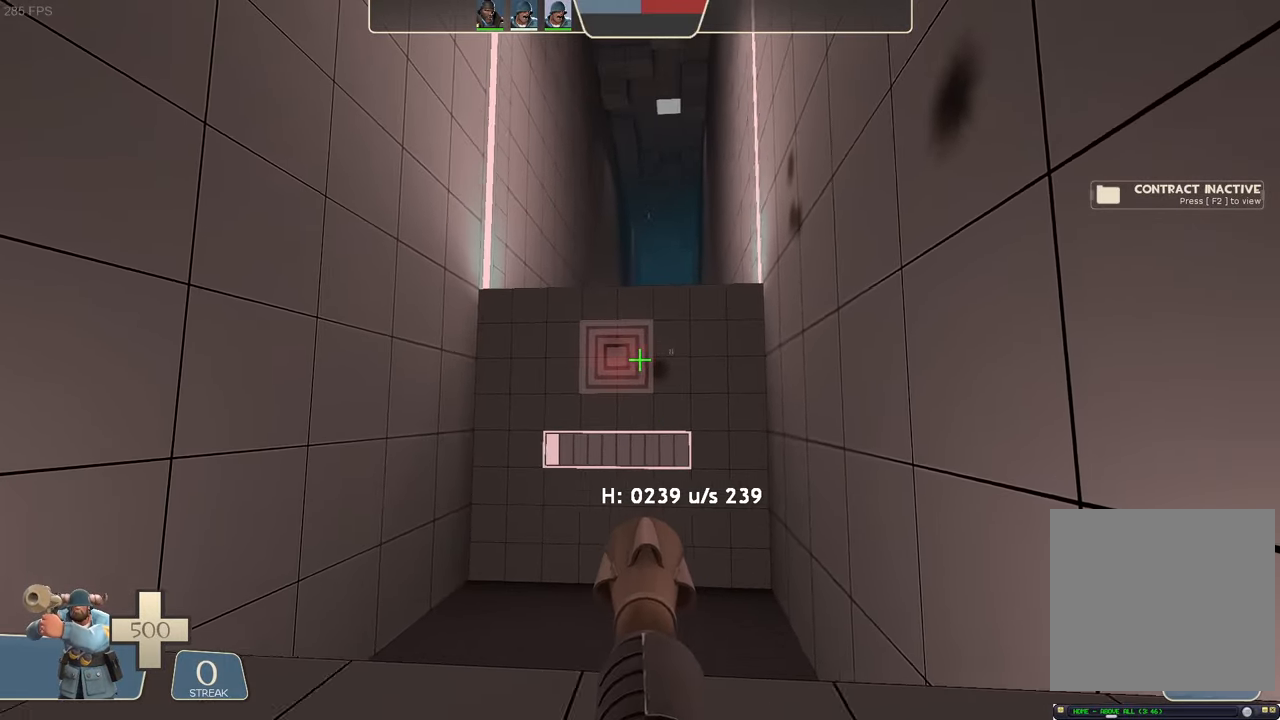
{"buttons": ["R1"], "left_stick": "center", "right_stick": "center"}
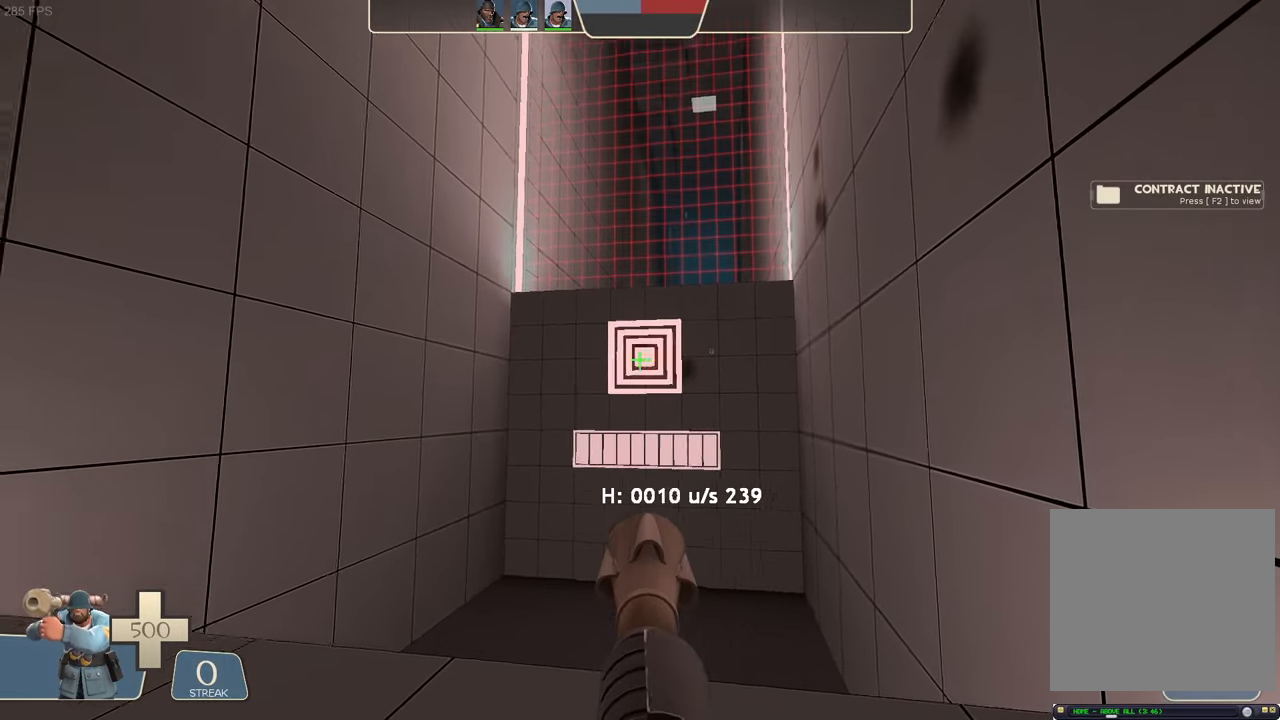
{"buttons": [], "left_stick": "center", "right_stick": "right", "events": [[50, "right_stick", "up-right"], [67, "R2", "down"], [84, "R1", "up"], [150, "right_stick", "right"], [167, "left_stick", "up-right"], [250, "R2", "up"], [367, "left_stick", "center"]]}
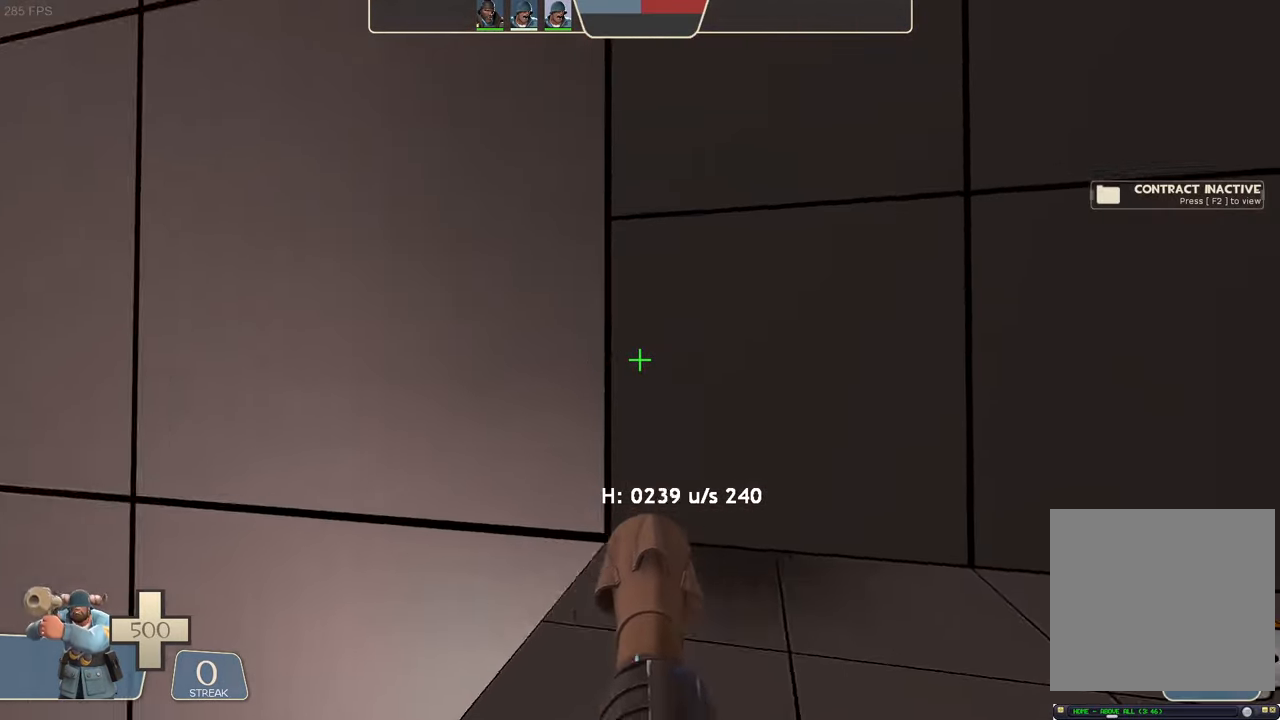
{"buttons": ["L2", "R2"], "left_stick": "left", "right_stick": "up-right", "events": [[67, "left_stick", "up"], [84, "right_stick", "center"], [167, "right_stick", "up-right"], [284, "left_stick", "left"], [417, "L2", "down"], [500, "R2", "down"]]}
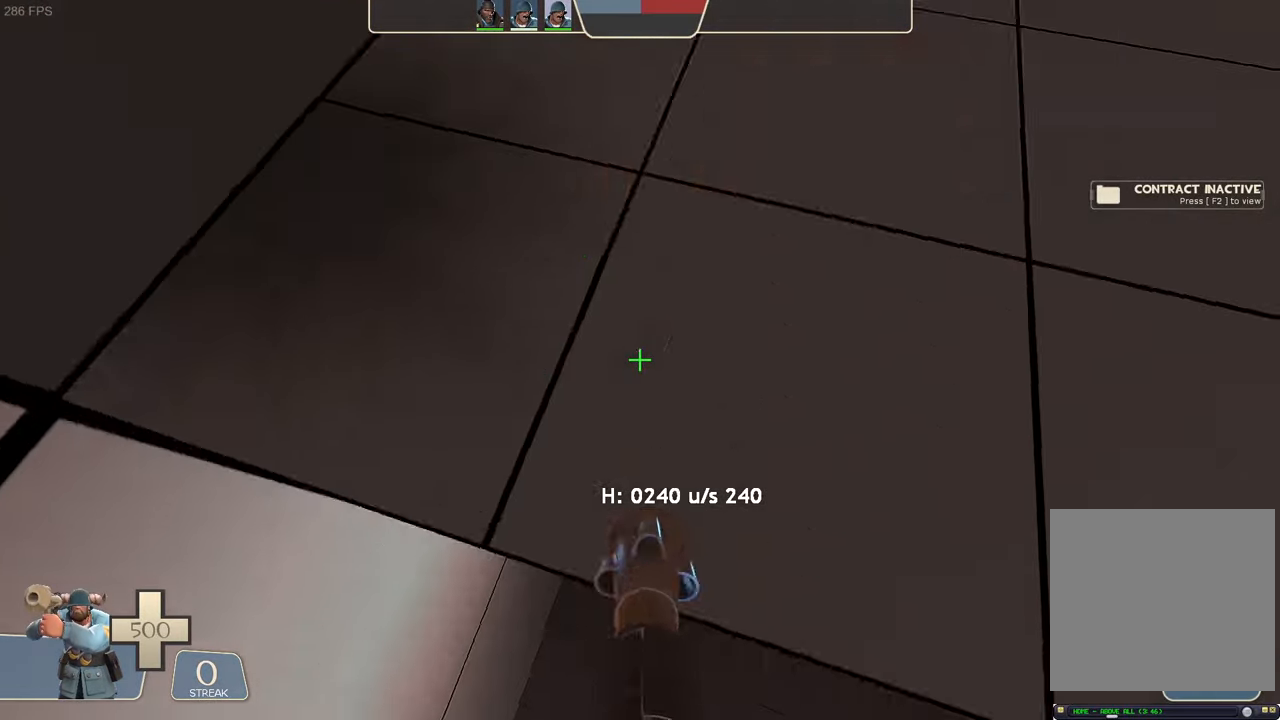
{"buttons": ["L2"], "left_stick": "center", "right_stick": "up-right", "events": [[50, "right_stick", "left"], [350, "left_stick", "center"], [434, "R2", "up"], [450, "right_stick", "center"], [500, "right_stick", "up-right"]]}